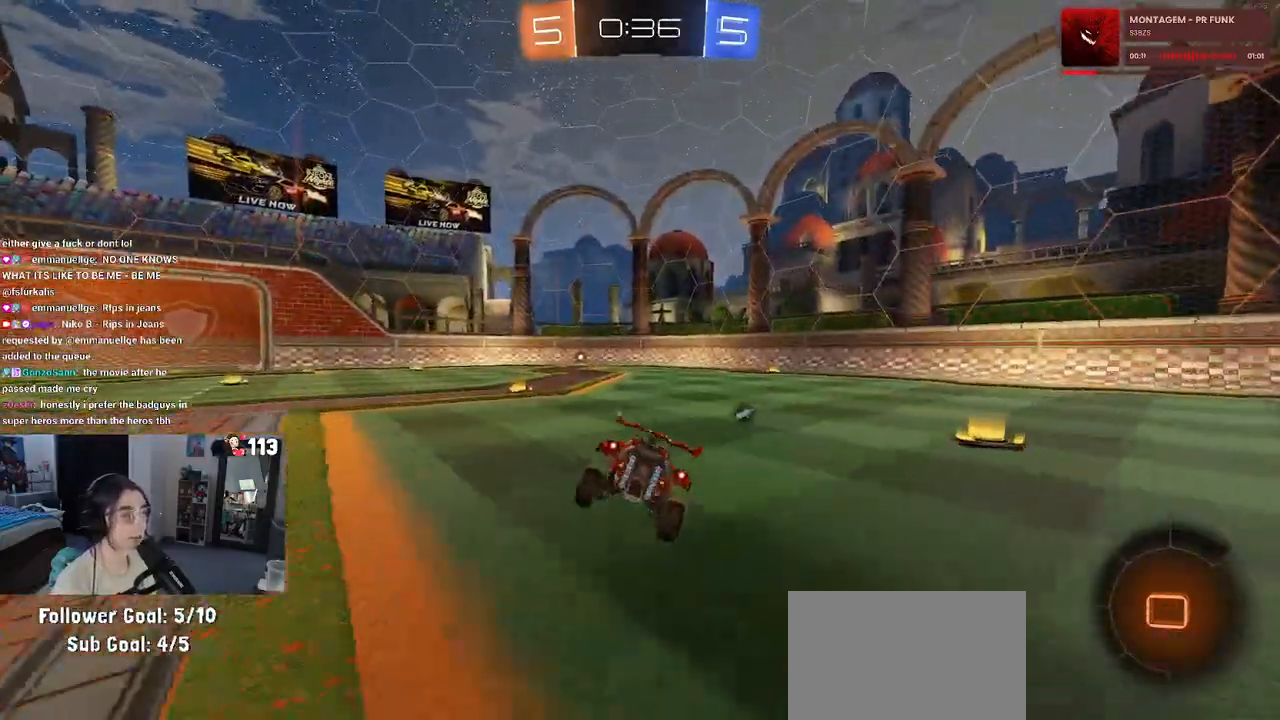
Gameplay with a controller (PlayStation layout); each line is a JSON object with the inputs held at the frame after it. "events" lists button and stick changes between this image and that frame as [ms after this image, input, new state], when the widget could be followed in between.
{"buttons": ["CROSS", "R2"], "left_stick": "up", "right_stick": "center", "events": [[117, "left_stick", "down"], [150, "CROSS", "down"], [183, "CROSS", "up"], [450, "left_stick", "up"], [483, "CROSS", "down"]]}
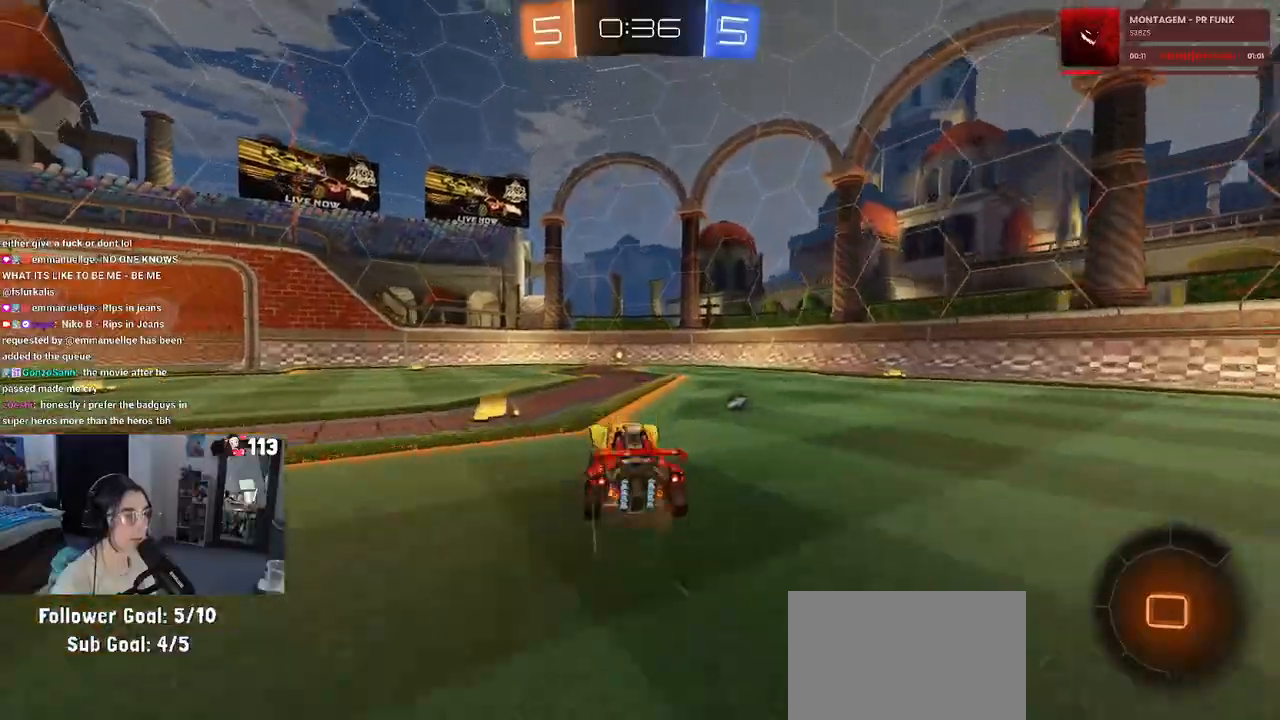
{"buttons": ["TRIANGLE", "R2"], "left_stick": "right", "right_stick": "center", "events": [[17, "CROSS", "up"], [150, "left_stick", "center"], [433, "left_stick", "right"], [483, "TRIANGLE", "down"]]}
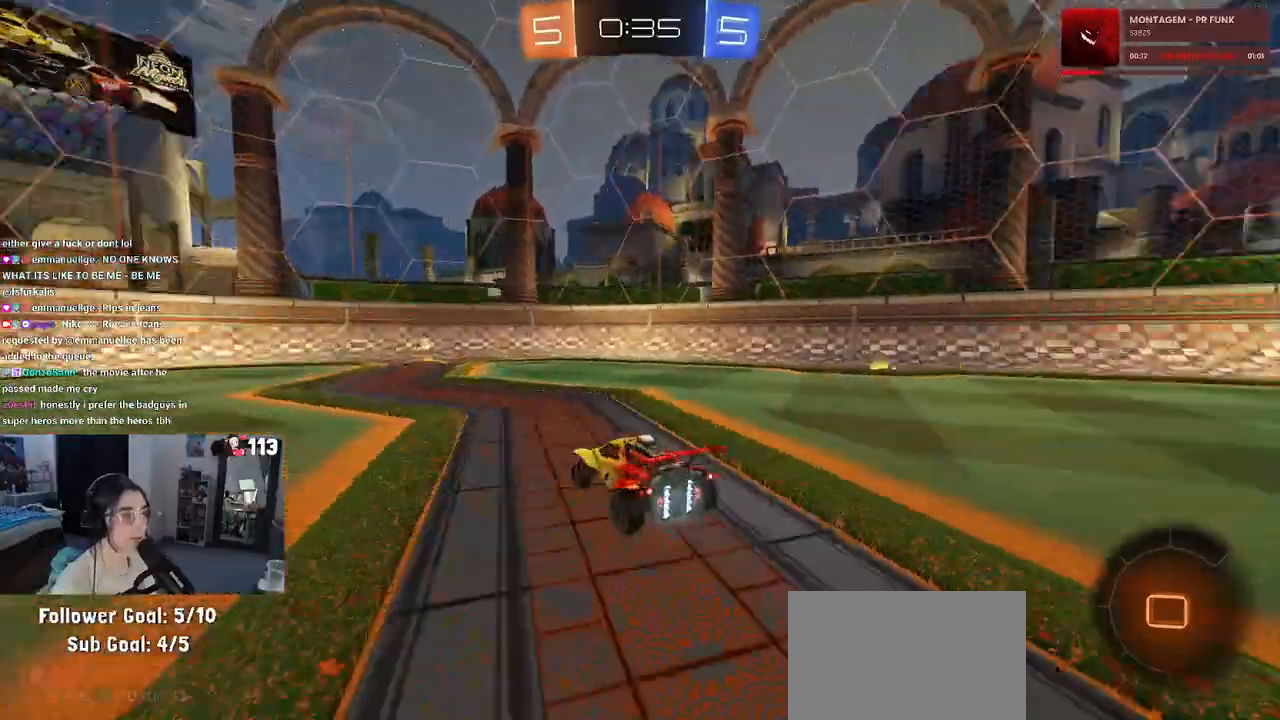
{"buttons": ["R2"], "left_stick": "left", "right_stick": "center"}
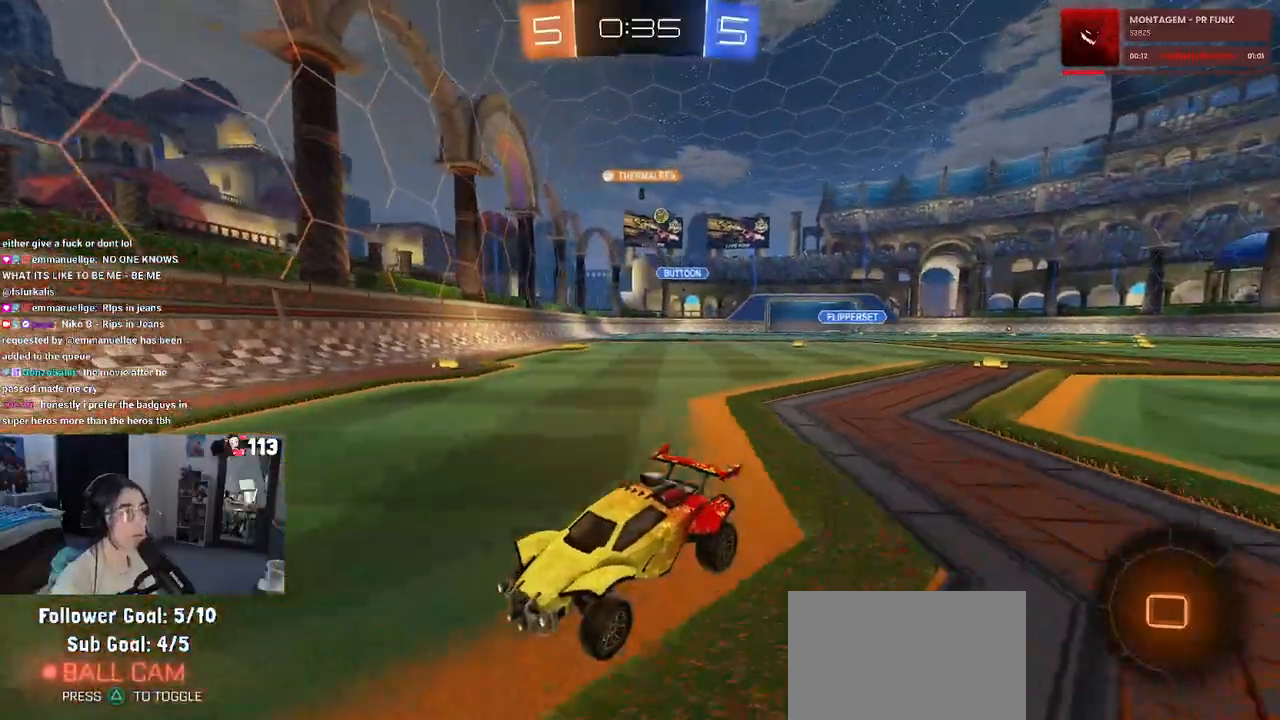
{"buttons": ["R2"], "left_stick": "left", "right_stick": "center", "events": [[50, "SQUARE", "down"], [183, "SQUARE", "up"]]}
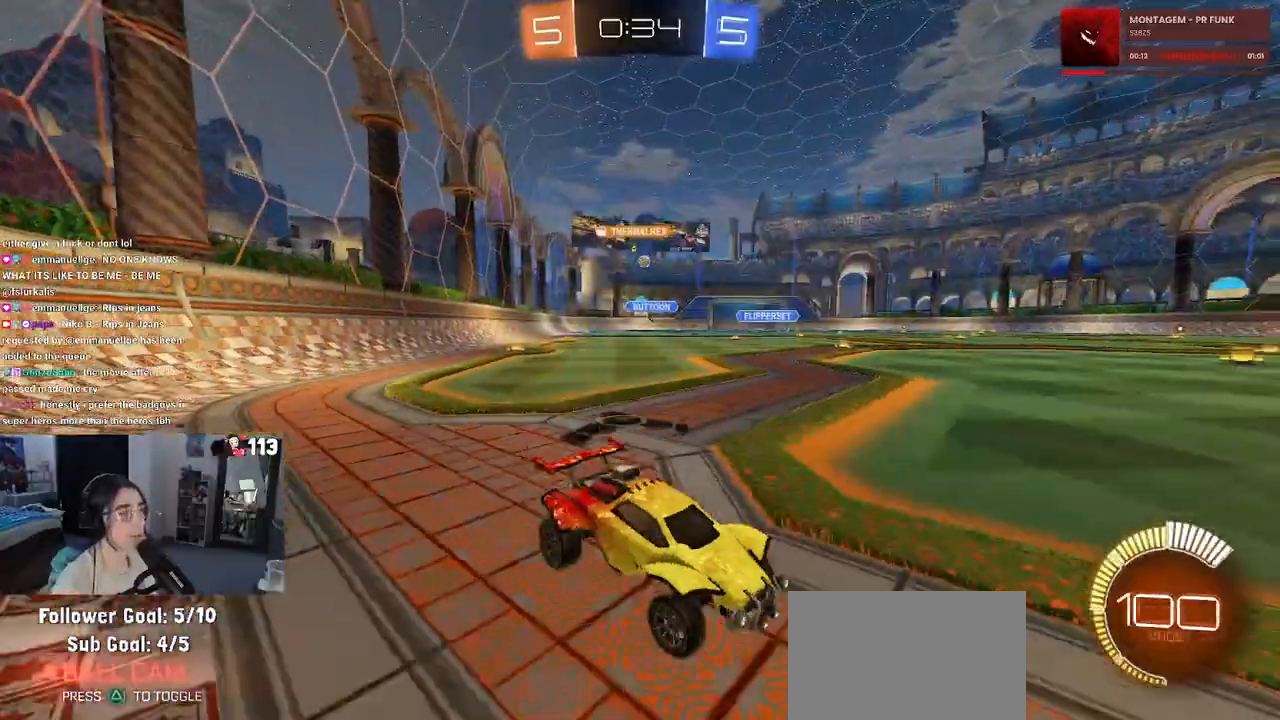
{"buttons": ["R1", "R2"], "left_stick": "left", "right_stick": "center", "events": [[367, "R1", "down"]]}
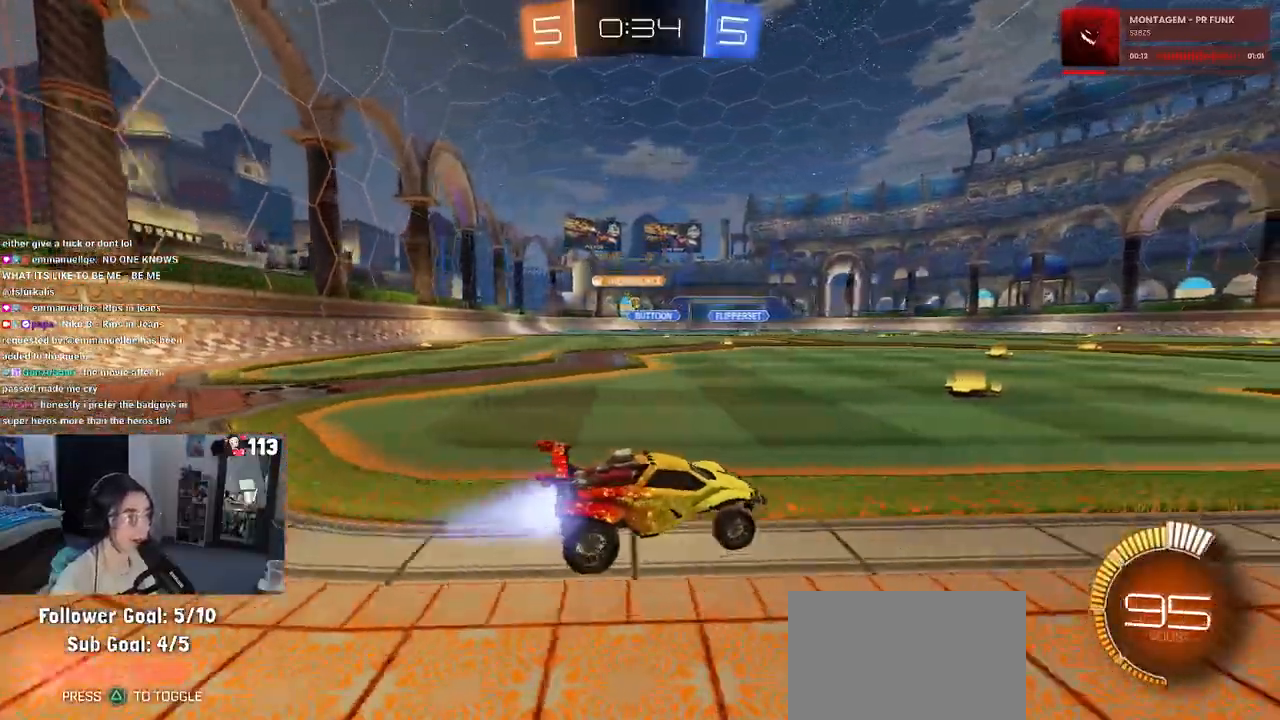
{"buttons": ["R1", "R2"], "left_stick": "center", "right_stick": "center", "events": [[383, "left_stick", "center"]]}
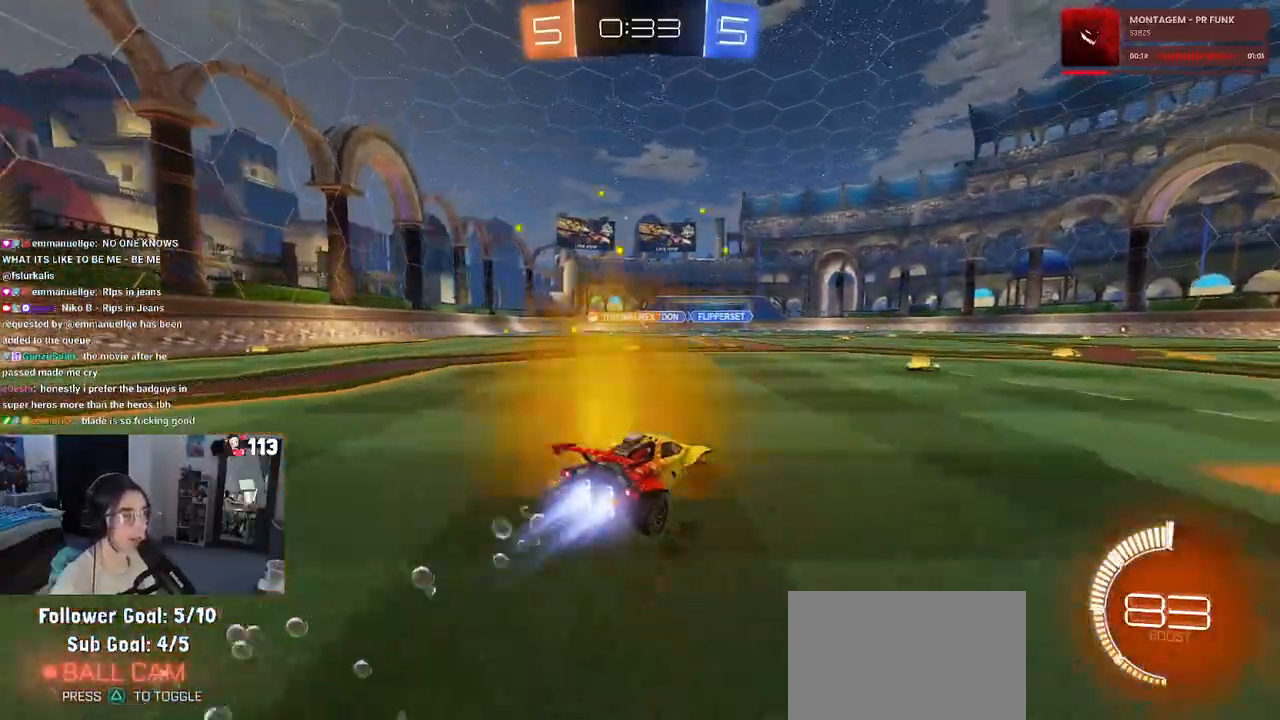
{"buttons": ["R2"], "left_stick": "center", "right_stick": "center", "events": [[367, "R1", "up"]]}
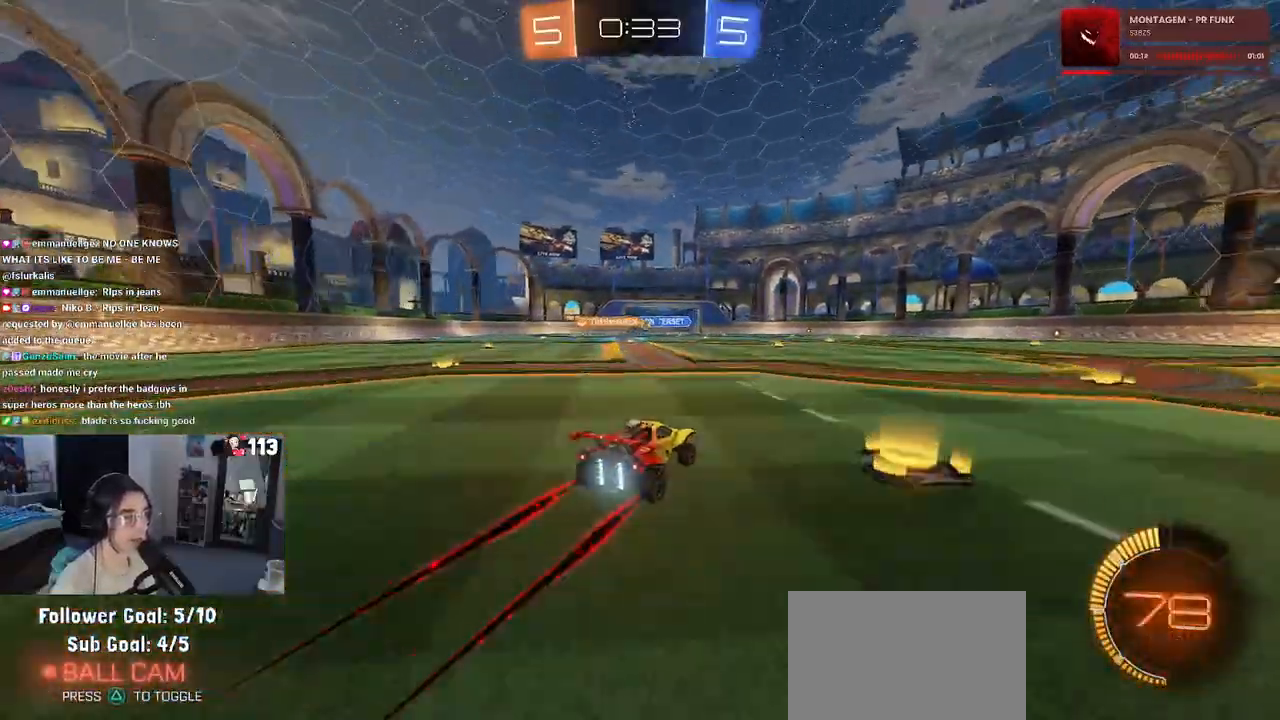
{"buttons": ["R2"], "left_stick": "center", "right_stick": "center", "events": []}
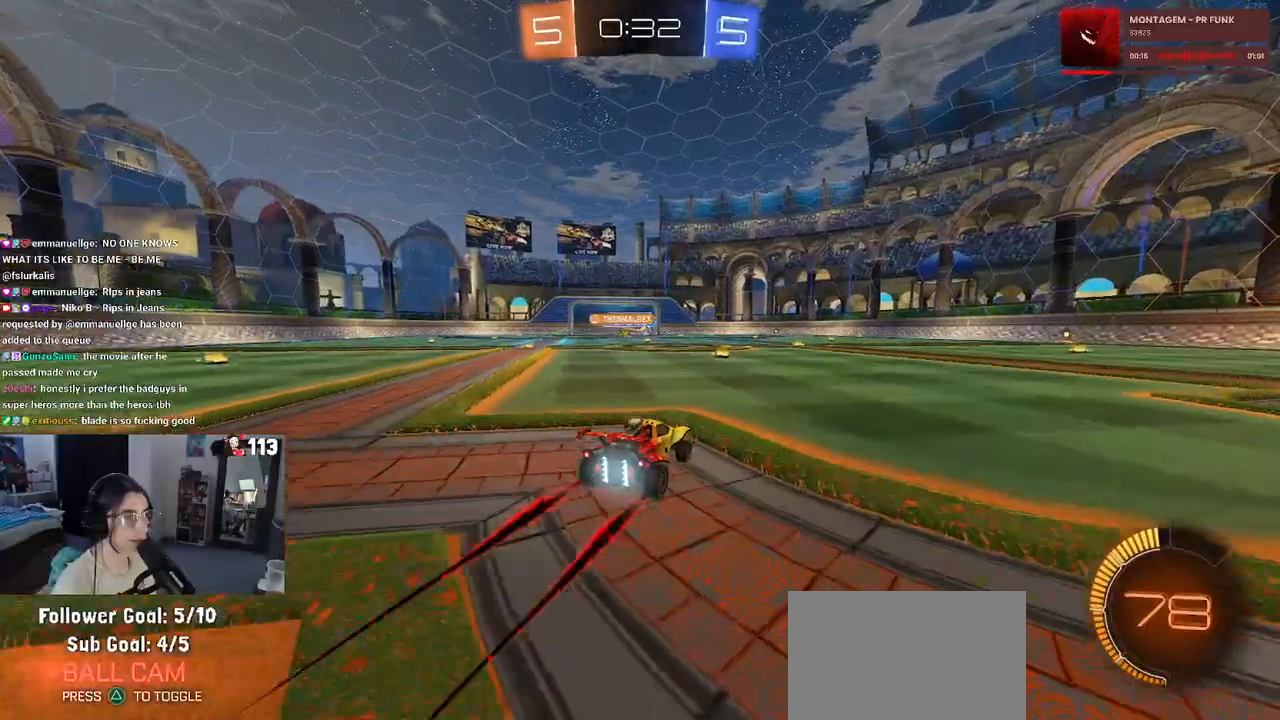
{"buttons": ["R2"], "left_stick": "down-right", "right_stick": "center", "events": [[167, "left_stick", "down-right"]]}
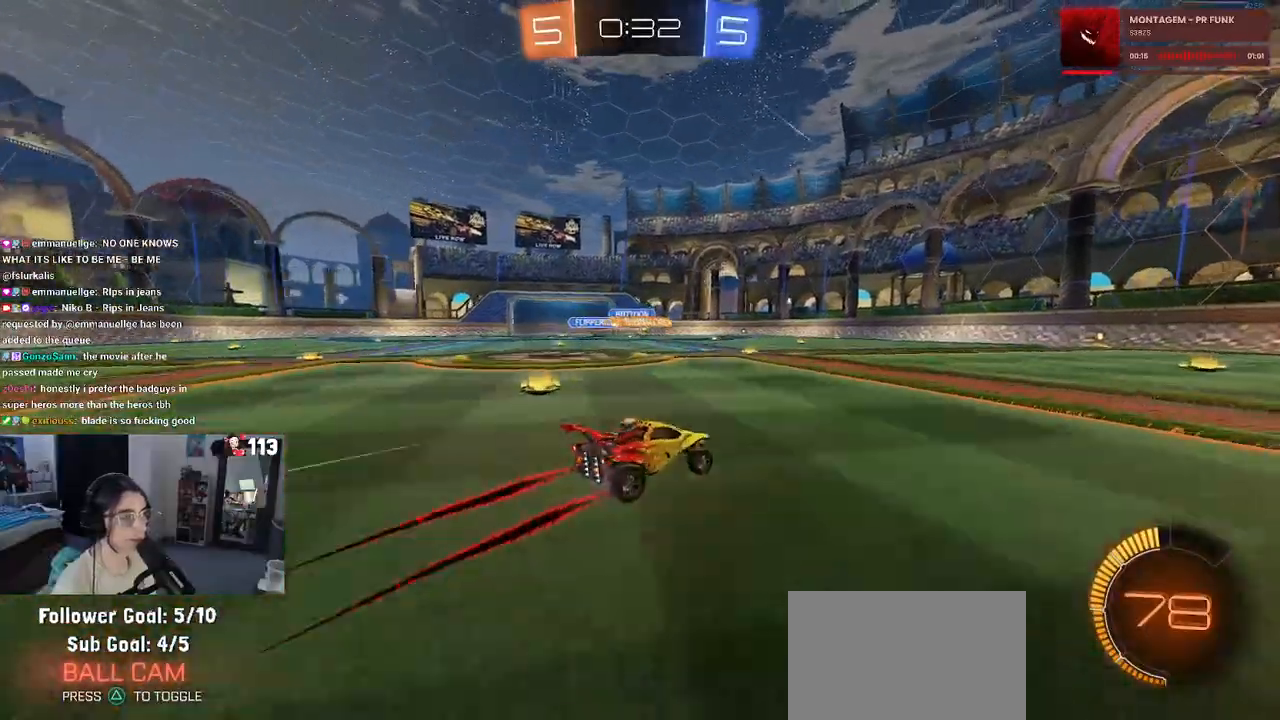
{"buttons": ["R2"], "left_stick": "center", "right_stick": "center", "events": [[100, "left_stick", "center"]]}
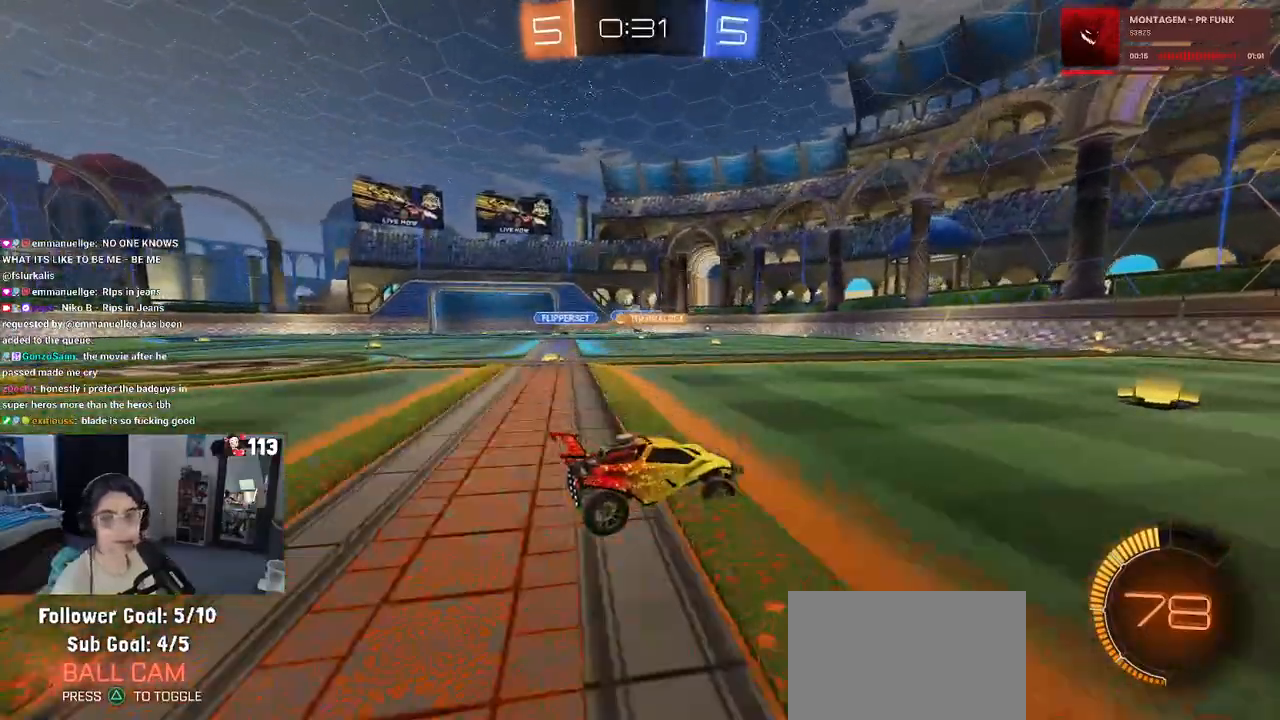
{"buttons": ["R2"], "left_stick": "center", "right_stick": "center", "events": []}
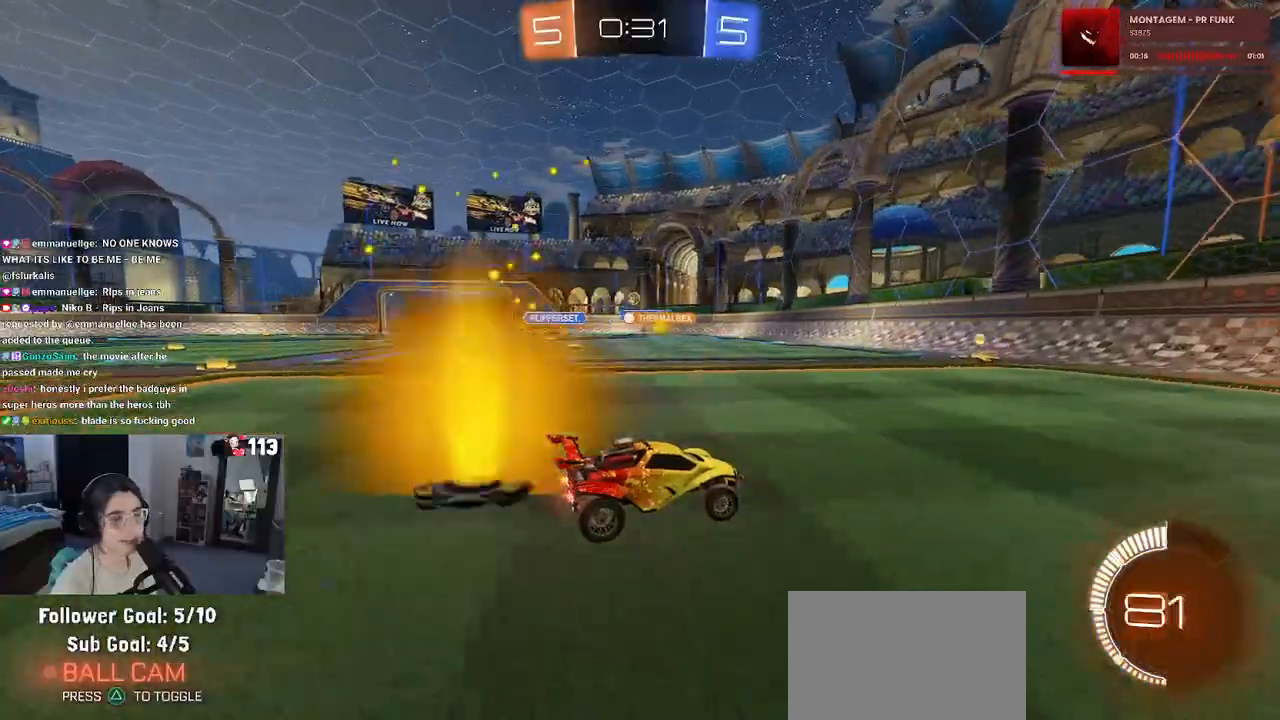
{"buttons": ["R2"], "left_stick": "left", "right_stick": "center", "events": [[383, "left_stick", "left"]]}
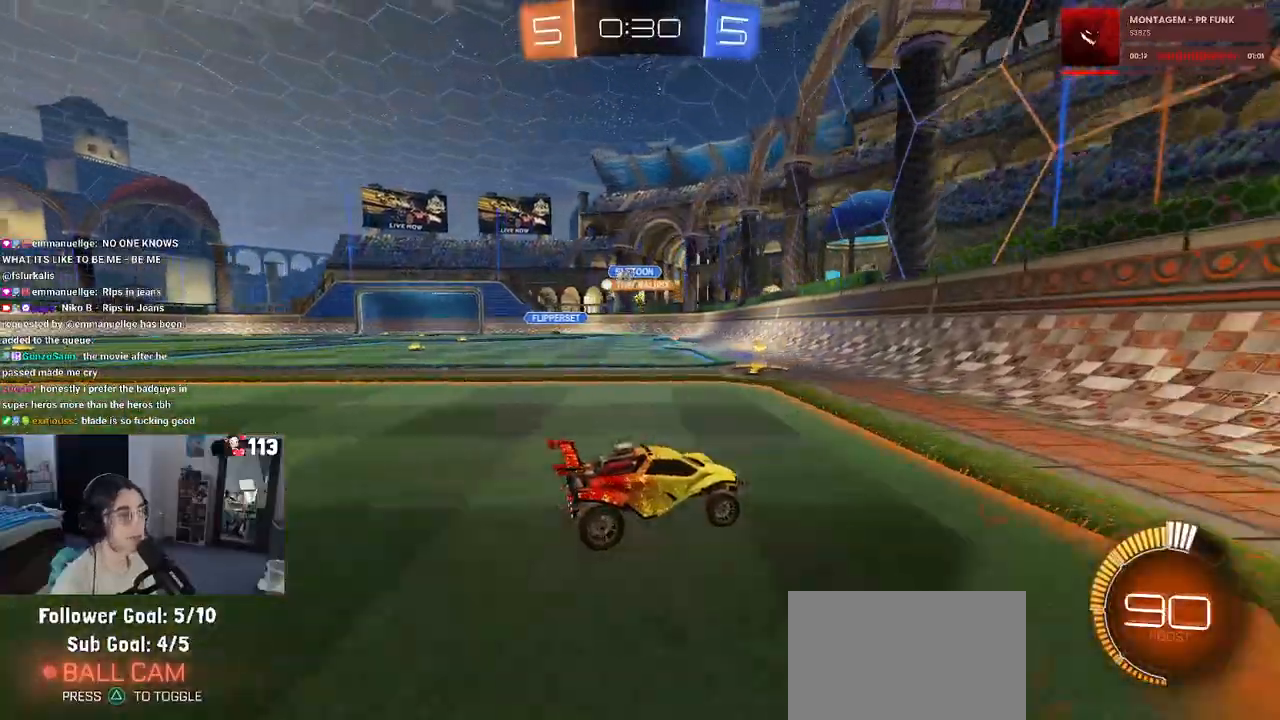
{"buttons": ["R2"], "left_stick": "right", "right_stick": "center", "events": [[217, "SQUARE", "down"], [283, "SQUARE", "up"], [300, "R2", "up"], [350, "left_stick", "right"], [433, "R2", "down"]]}
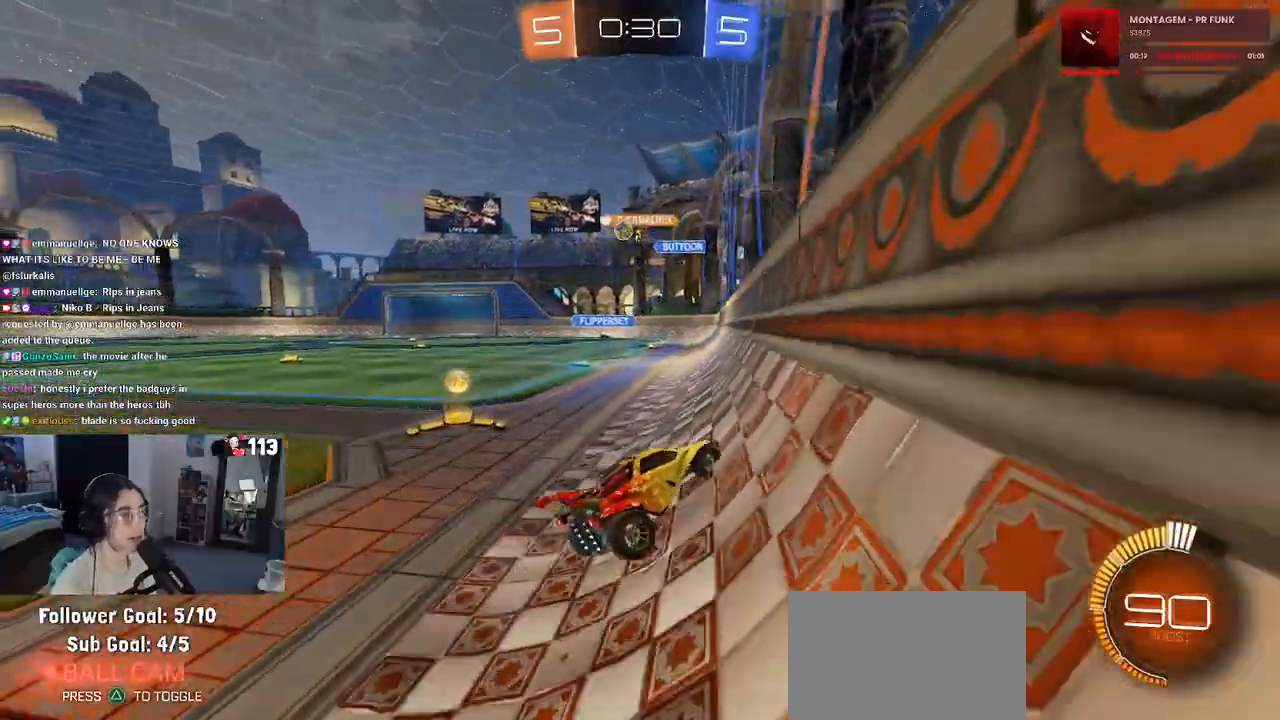
{"buttons": ["CROSS", "L1", "R2"], "left_stick": "down-right", "right_stick": "center", "events": [[67, "left_stick", "center"], [217, "left_stick", "left"], [333, "left_stick", "down-right"], [350, "CROSS", "down"], [400, "L1", "down"]]}
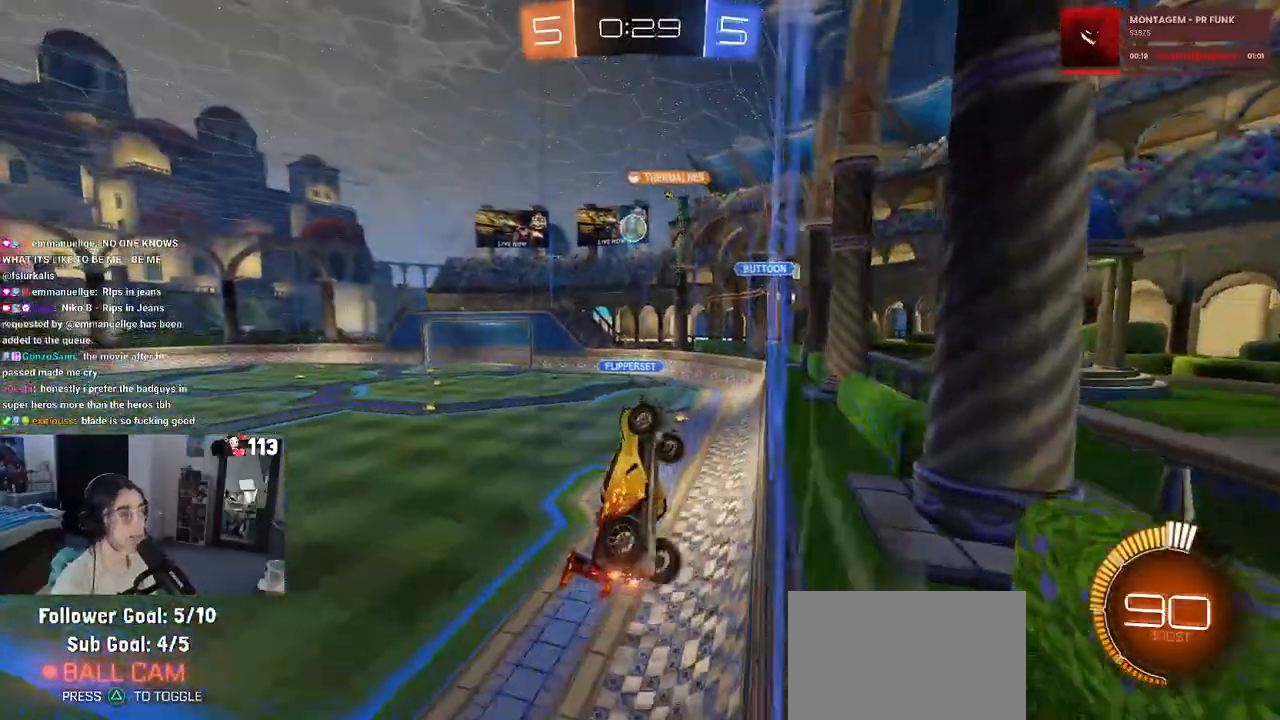
{"buttons": ["L1", "R1", "R2"], "left_stick": "right", "right_stick": "center", "events": [[17, "CROSS", "up"], [33, "R1", "down"], [50, "left_stick", "up-right"], [217, "left_stick", "down"], [367, "left_stick", "right"]]}
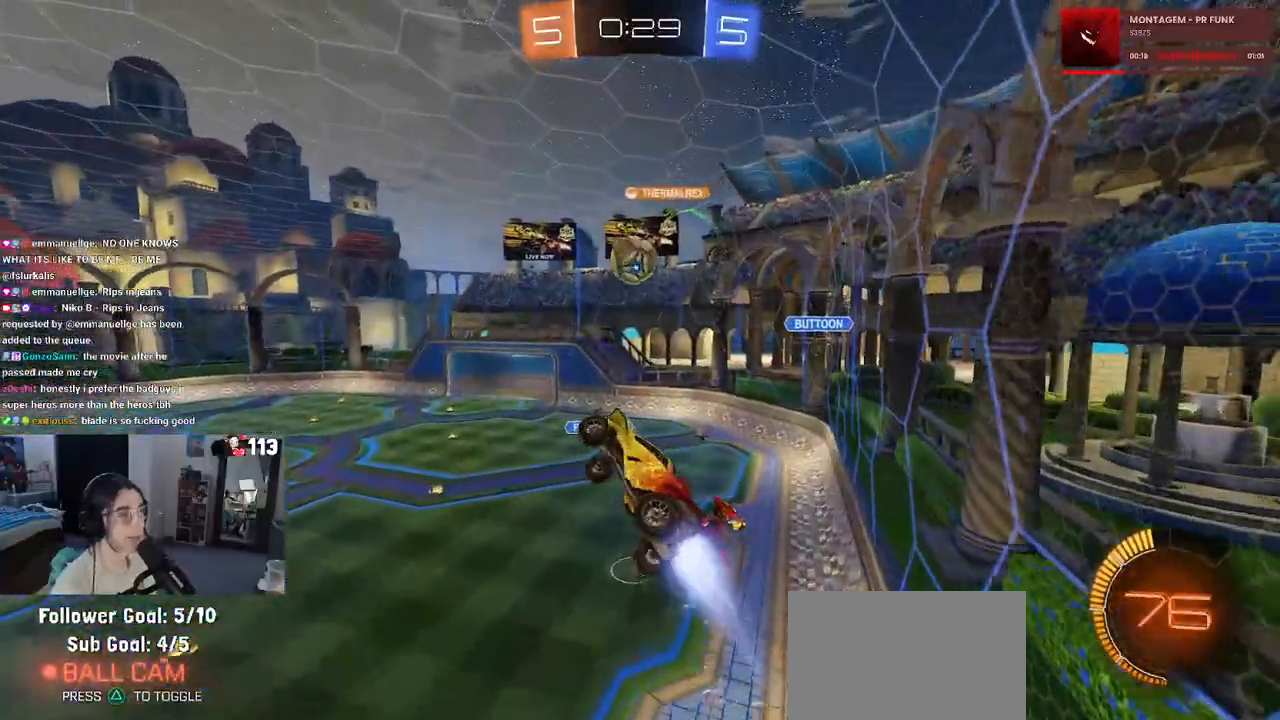
{"buttons": ["R1", "R2"], "left_stick": "down", "right_stick": "center", "events": [[83, "L1", "up"], [133, "left_stick", "center"], [183, "left_stick", "up-right"], [233, "CROSS", "down"], [233, "left_stick", "up-left"], [367, "left_stick", "down"], [400, "CROSS", "up"]]}
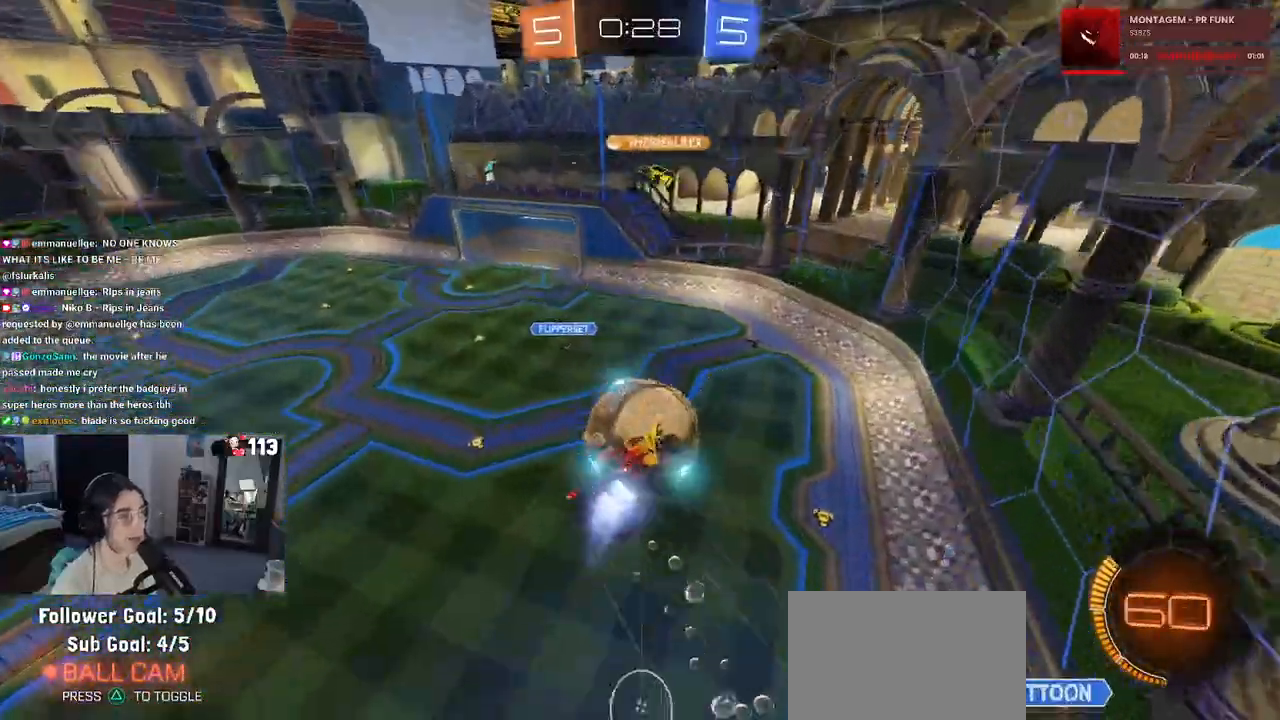
{"buttons": ["L1"], "left_stick": "down-right", "right_stick": "center", "events": [[100, "left_stick", "down-right"], [200, "R1", "up"], [333, "R2", "up"], [400, "L1", "down"]]}
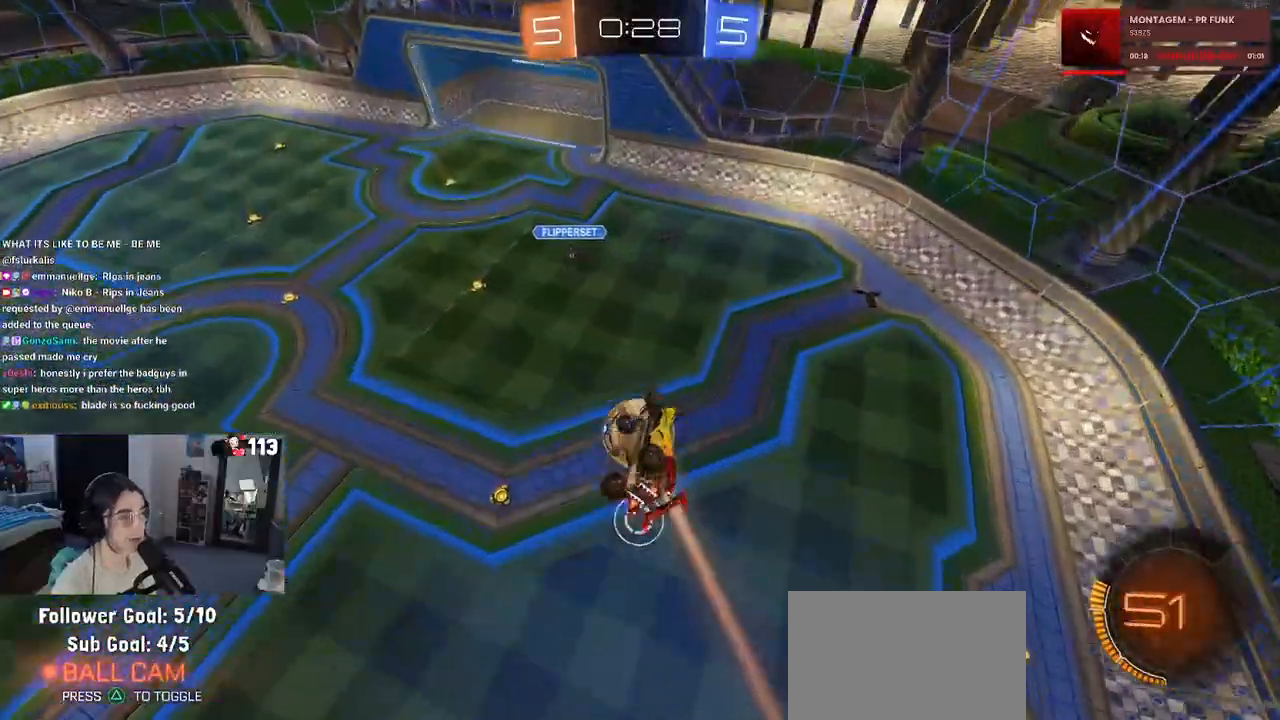
{"buttons": ["L1"], "left_stick": "up", "right_stick": "center", "events": [[167, "left_stick", "up-right"], [400, "left_stick", "up"]]}
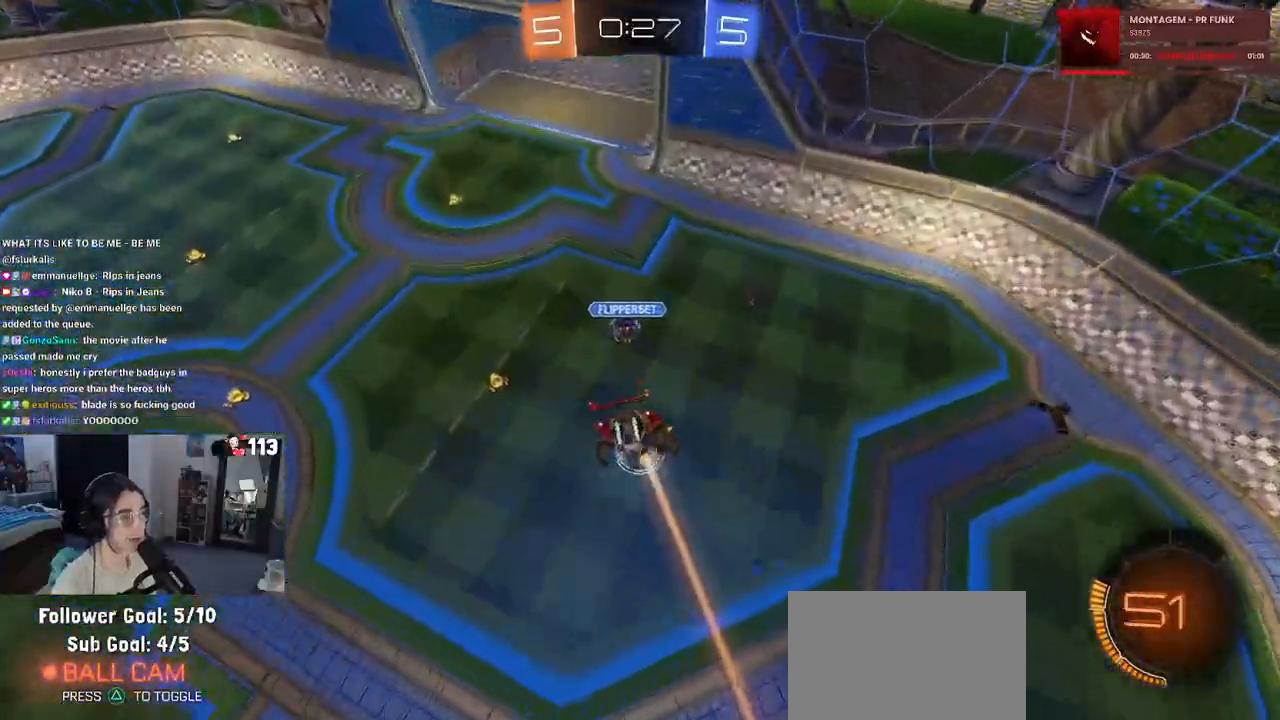
{"buttons": ["SQUARE", "R2"], "left_stick": "up-left", "right_stick": "center", "events": [[33, "left_stick", "left"], [83, "L1", "up"], [117, "left_stick", "down-left"], [233, "R2", "down"], [233, "SQUARE", "down"], [300, "left_stick", "left"], [483, "left_stick", "up-left"]]}
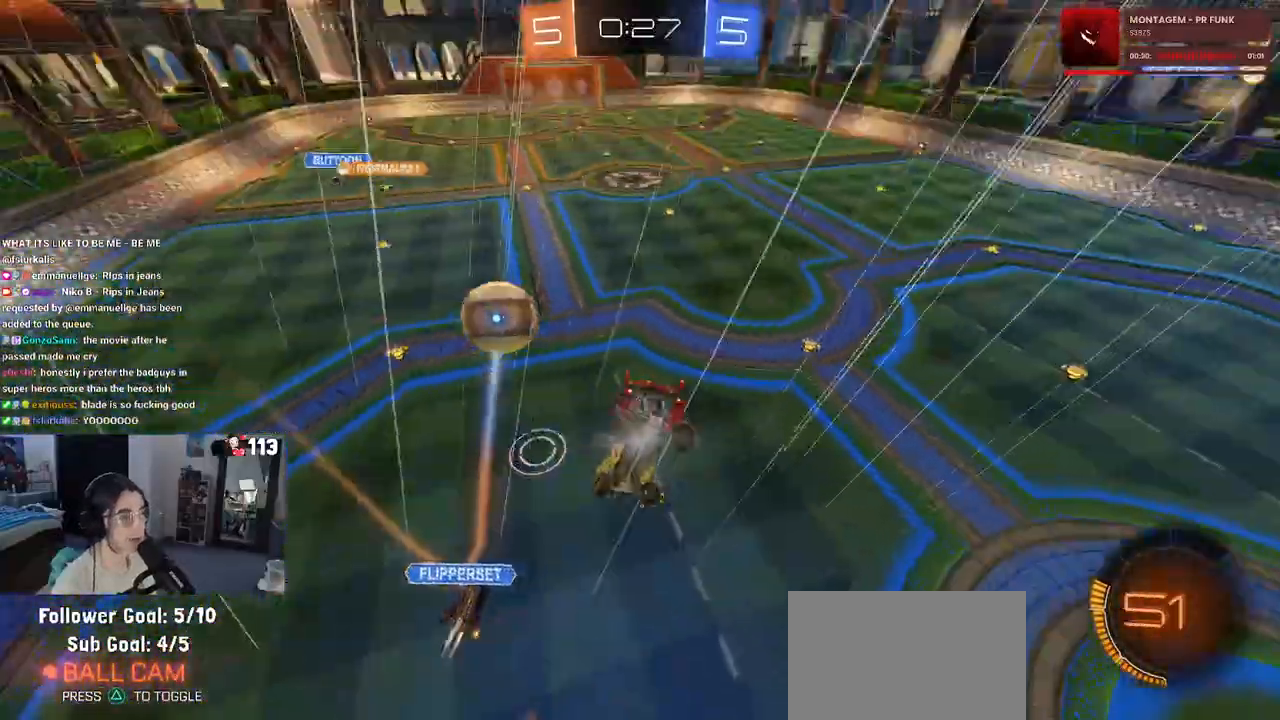
{"buttons": ["R2"], "left_stick": "up-left", "right_stick": "center", "events": [[83, "SQUARE", "up"]]}
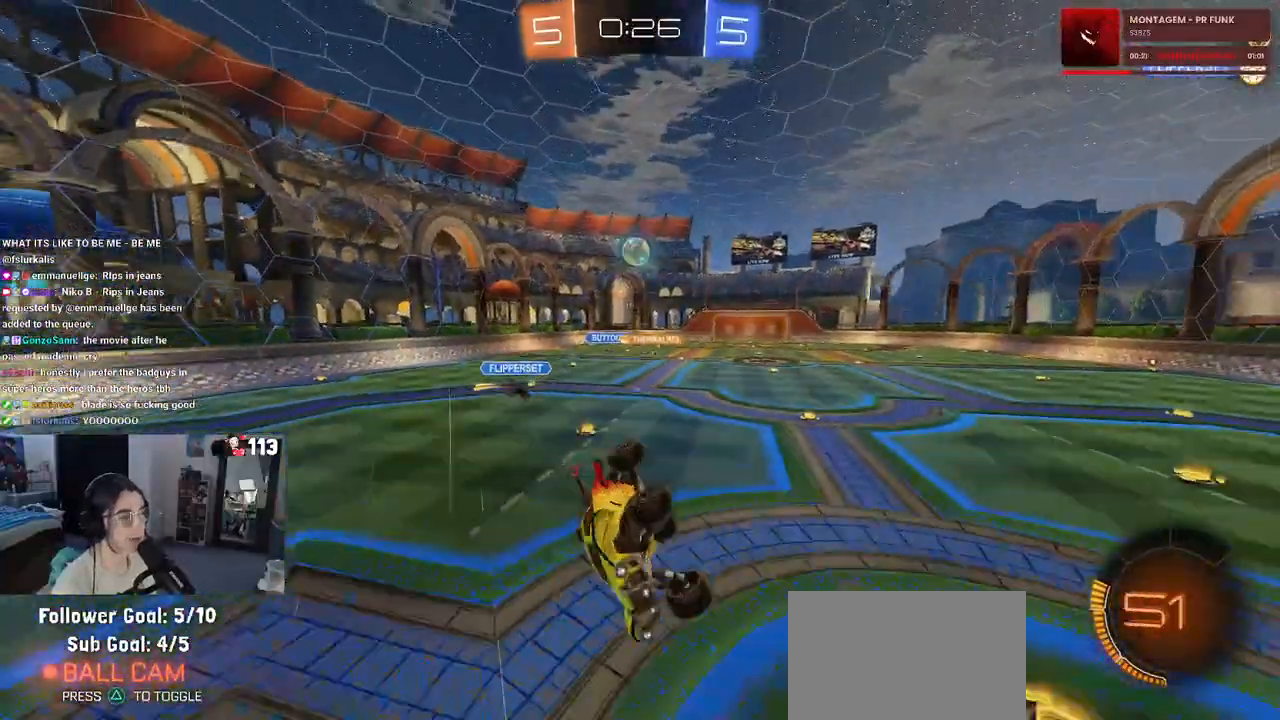
{"buttons": ["R2"], "left_stick": "up-left", "right_stick": "center", "events": [[33, "SQUARE", "down"], [133, "SQUARE", "up"]]}
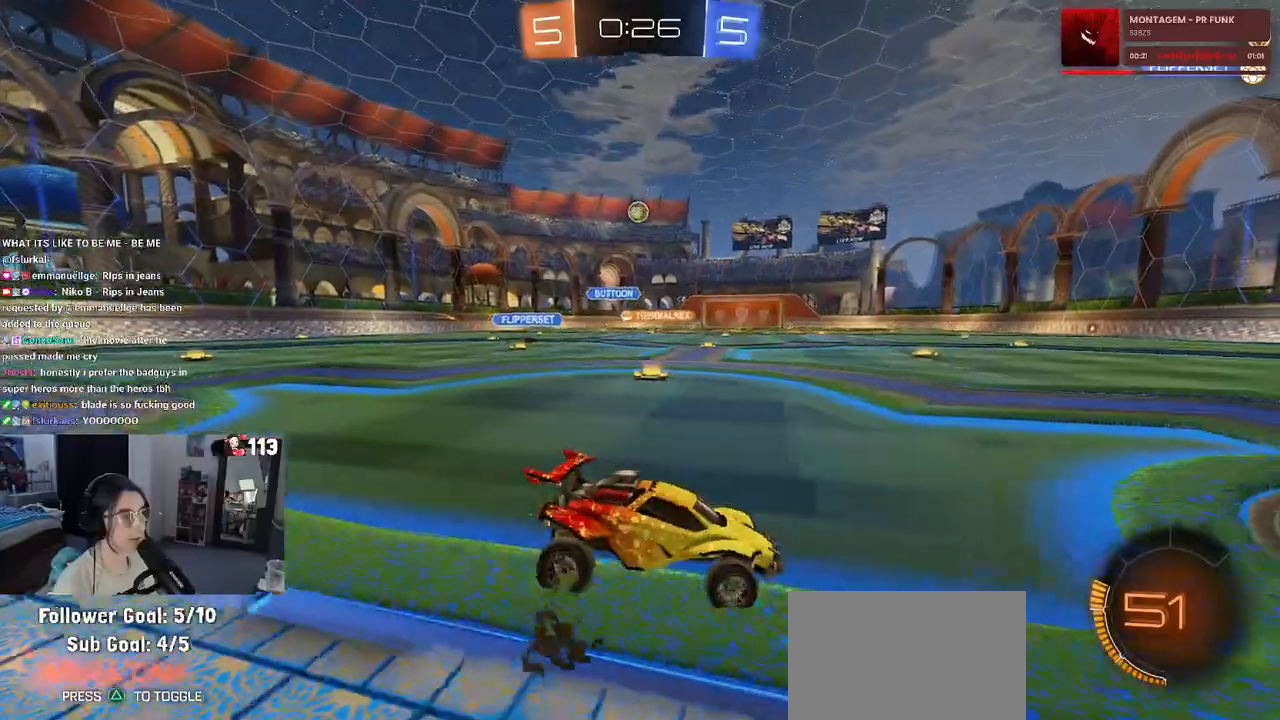
{"buttons": ["CROSS", "R1", "R2"], "left_stick": "up-right", "right_stick": "center", "events": [[283, "R1", "down"], [500, "CROSS", "down"], [500, "left_stick", "up-right"]]}
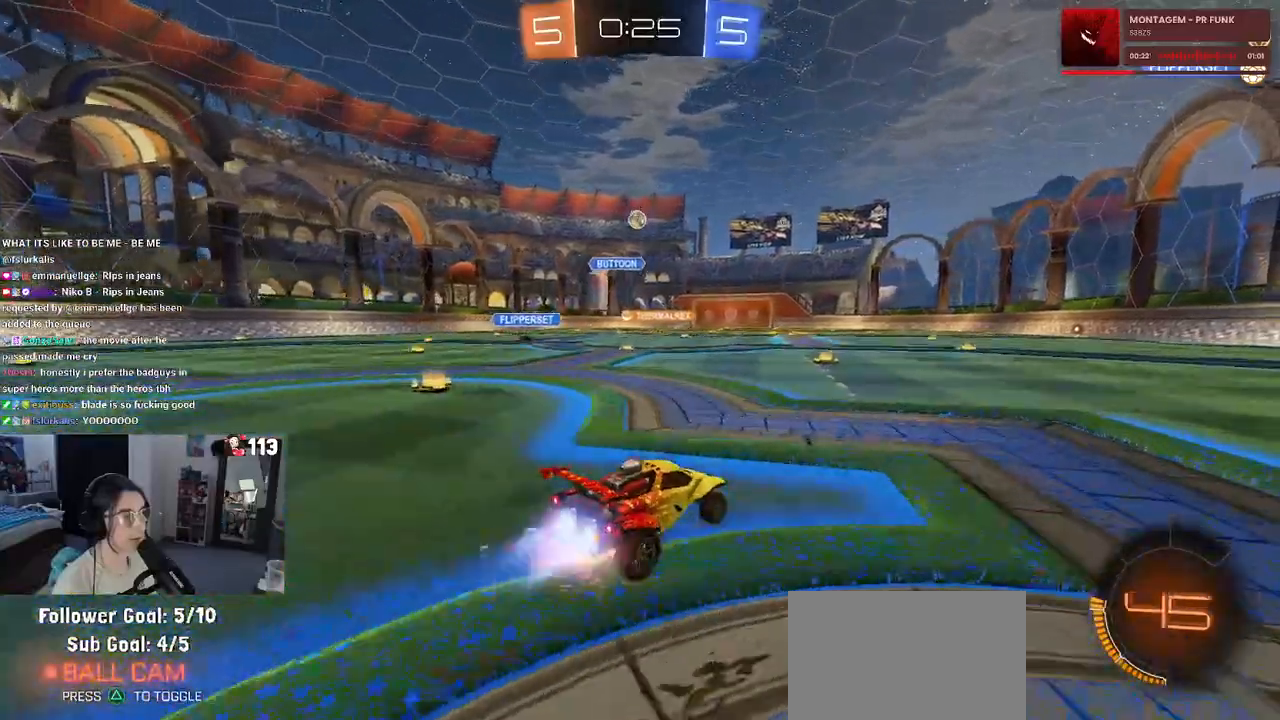
{"buttons": ["SQUARE", "R1", "R2"], "left_stick": "down-left", "right_stick": "center", "events": [[67, "left_stick", "up-left"], [83, "CROSS", "up"], [133, "CROSS", "down"], [200, "SQUARE", "down"], [217, "left_stick", "down"], [233, "CROSS", "up"], [367, "left_stick", "down-left"]]}
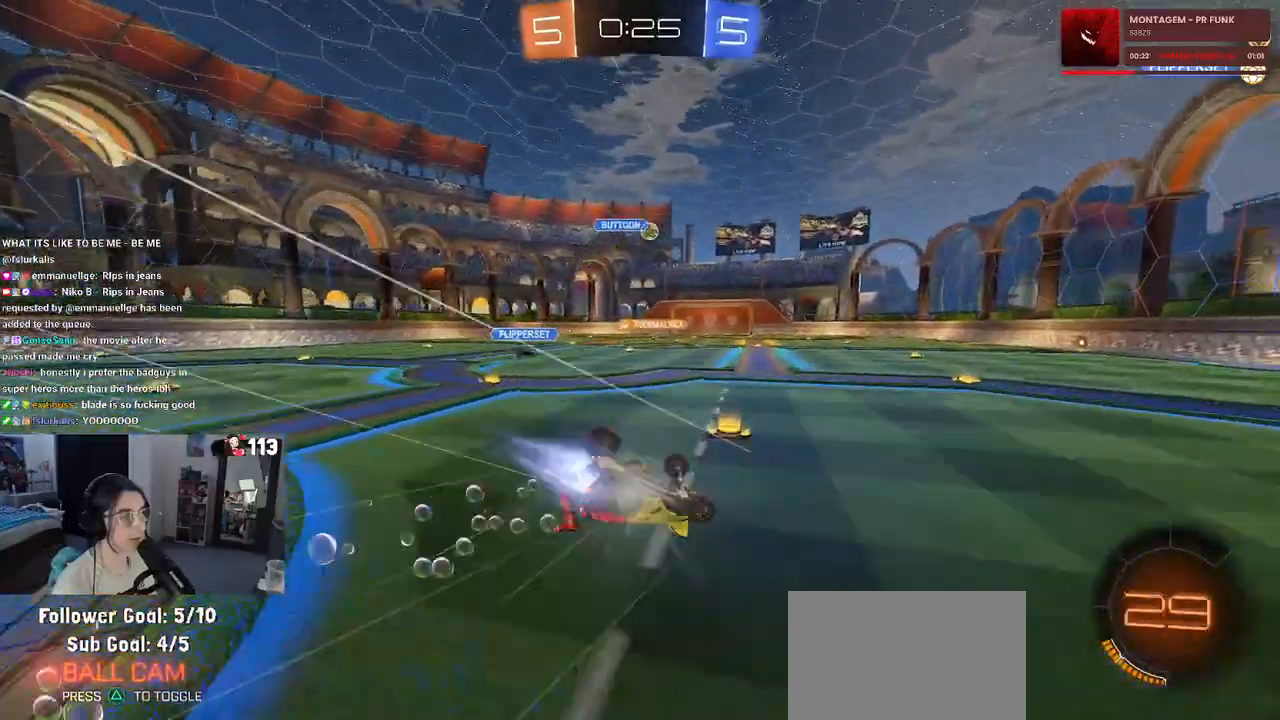
{"buttons": ["R2"], "left_stick": "down", "right_stick": "center", "events": [[50, "R1", "up"], [467, "SQUARE", "up"], [467, "left_stick", "down"]]}
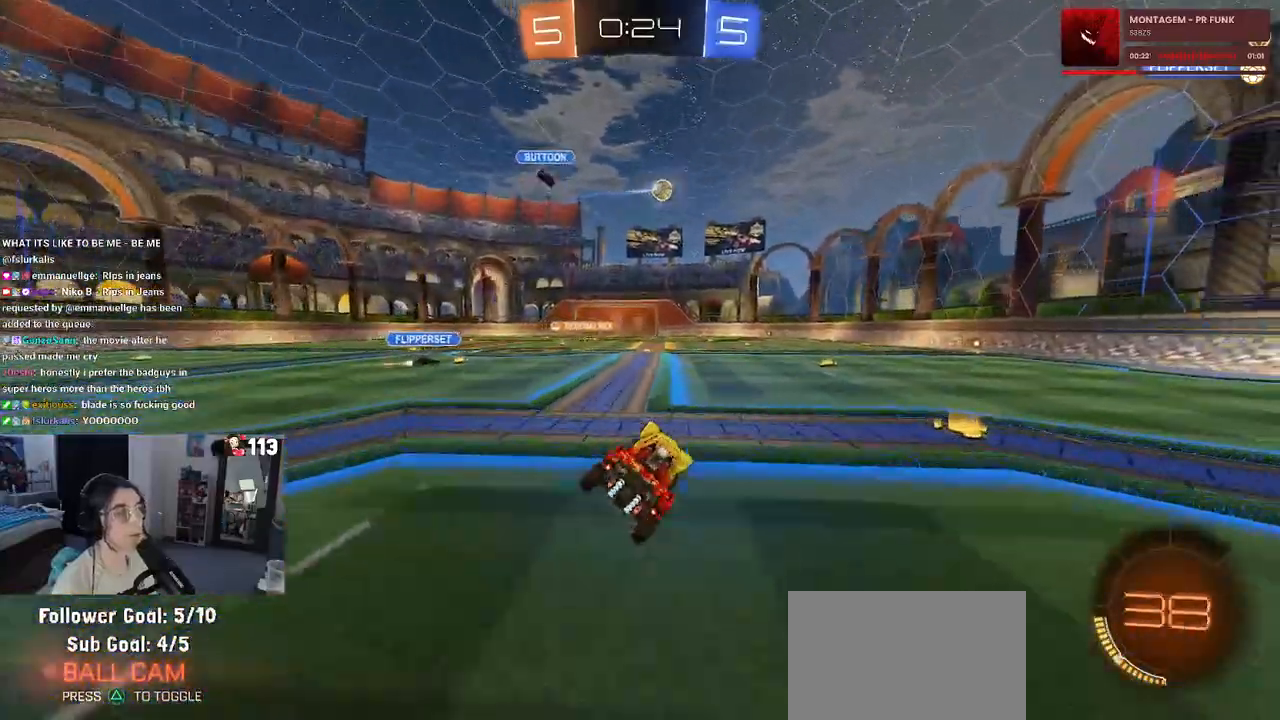
{"buttons": ["R2"], "left_stick": "center", "right_stick": "center", "events": [[33, "left_stick", "center"]]}
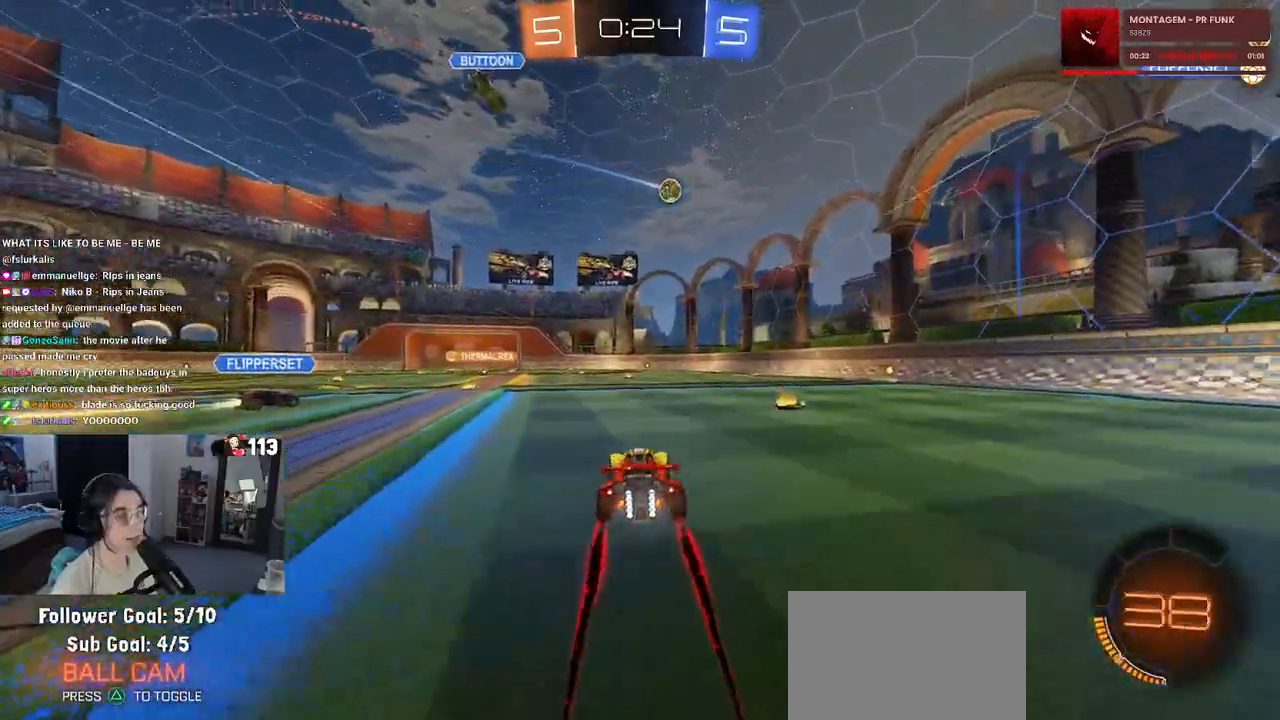
{"buttons": ["R2"], "left_stick": "center", "right_stick": "center", "events": [[183, "left_stick", "left"], [317, "left_stick", "center"], [383, "left_stick", "right"], [467, "left_stick", "center"]]}
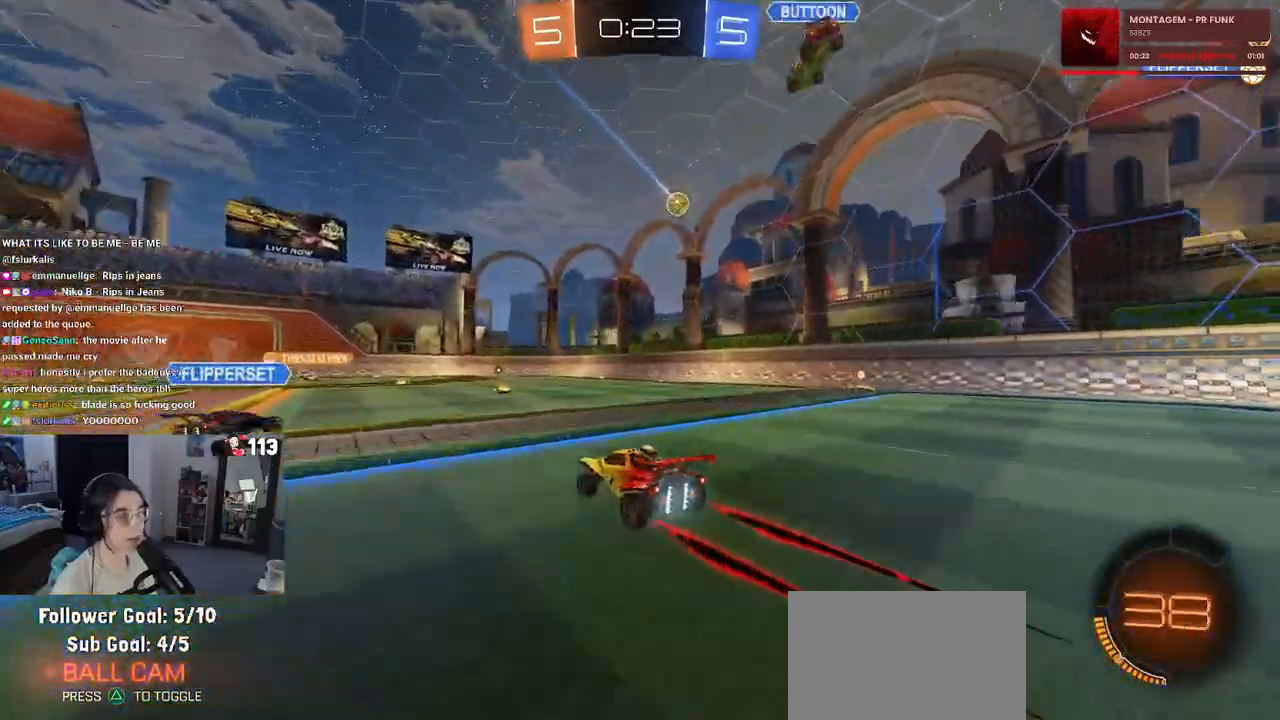
{"buttons": ["R2"], "left_stick": "center", "right_stick": "center", "events": [[167, "left_stick", "right"], [283, "left_stick", "center"]]}
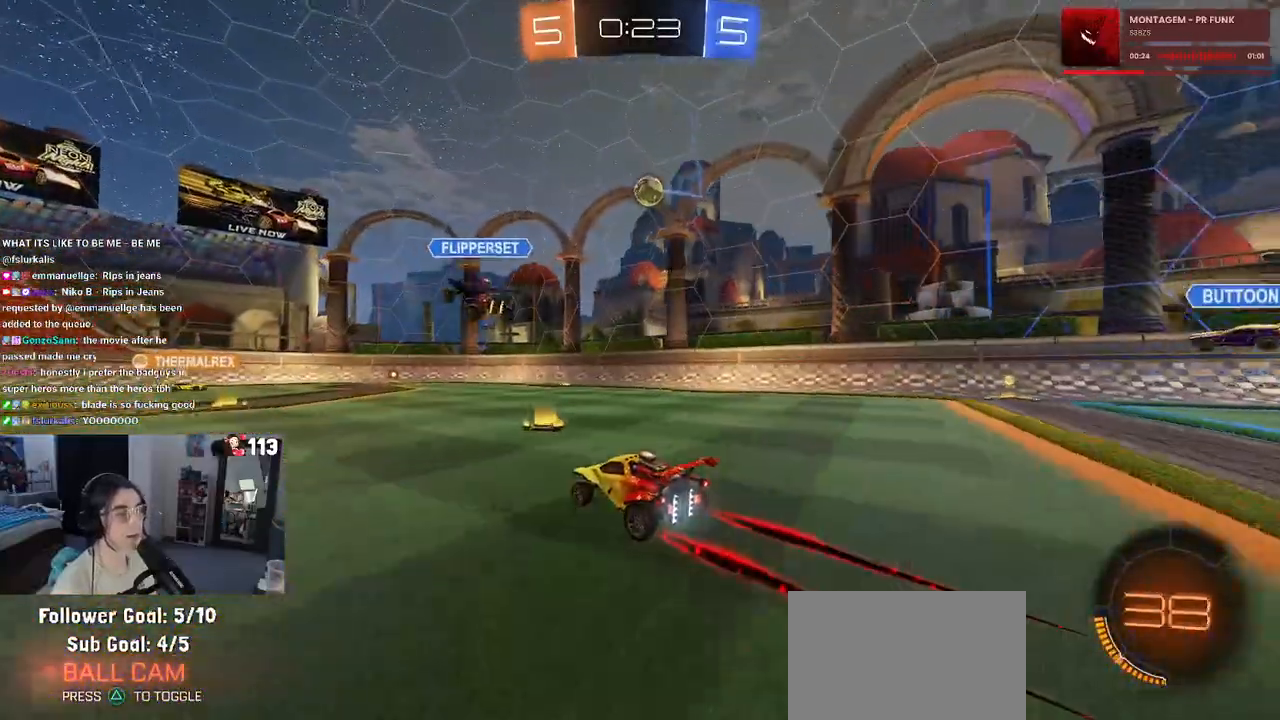
{"buttons": ["R2"], "left_stick": "center", "right_stick": "center", "events": [[183, "left_stick", "left"], [400, "left_stick", "center"]]}
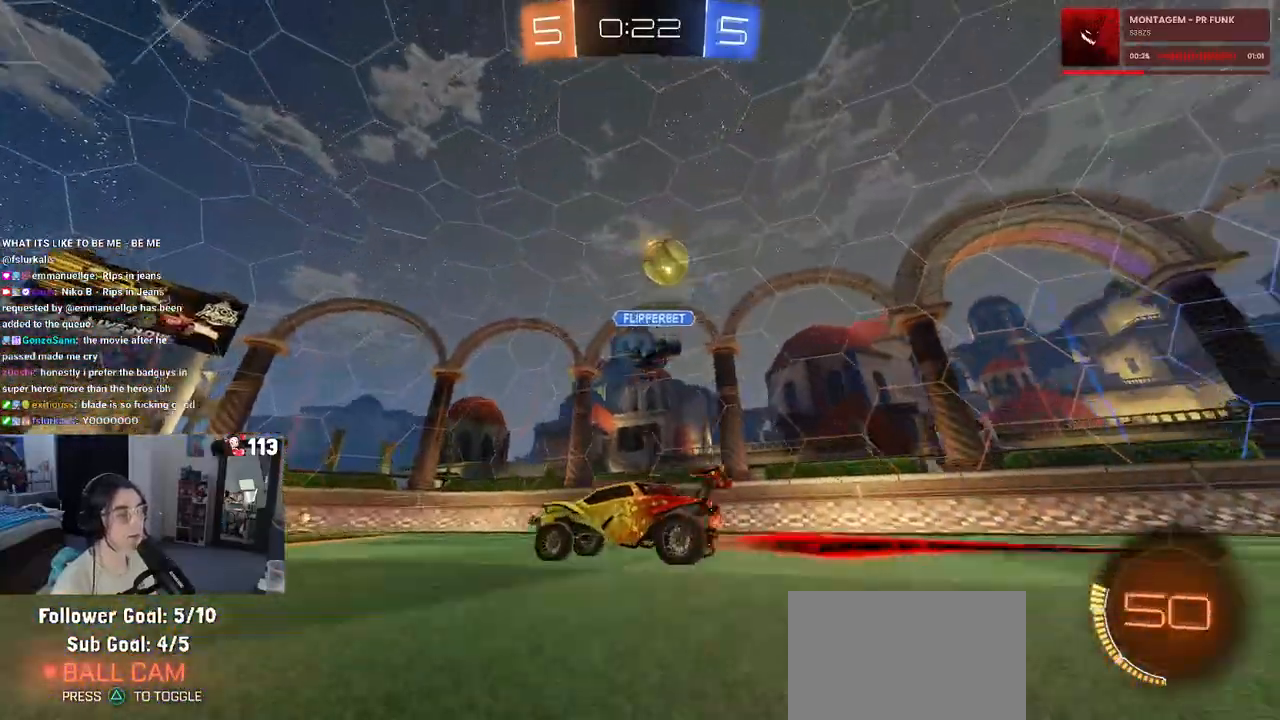
{"buttons": ["R2"], "left_stick": "center", "right_stick": "center", "events": [[17, "left_stick", "left"], [417, "SQUARE", "down"], [500, "SQUARE", "up"], [500, "left_stick", "center"]]}
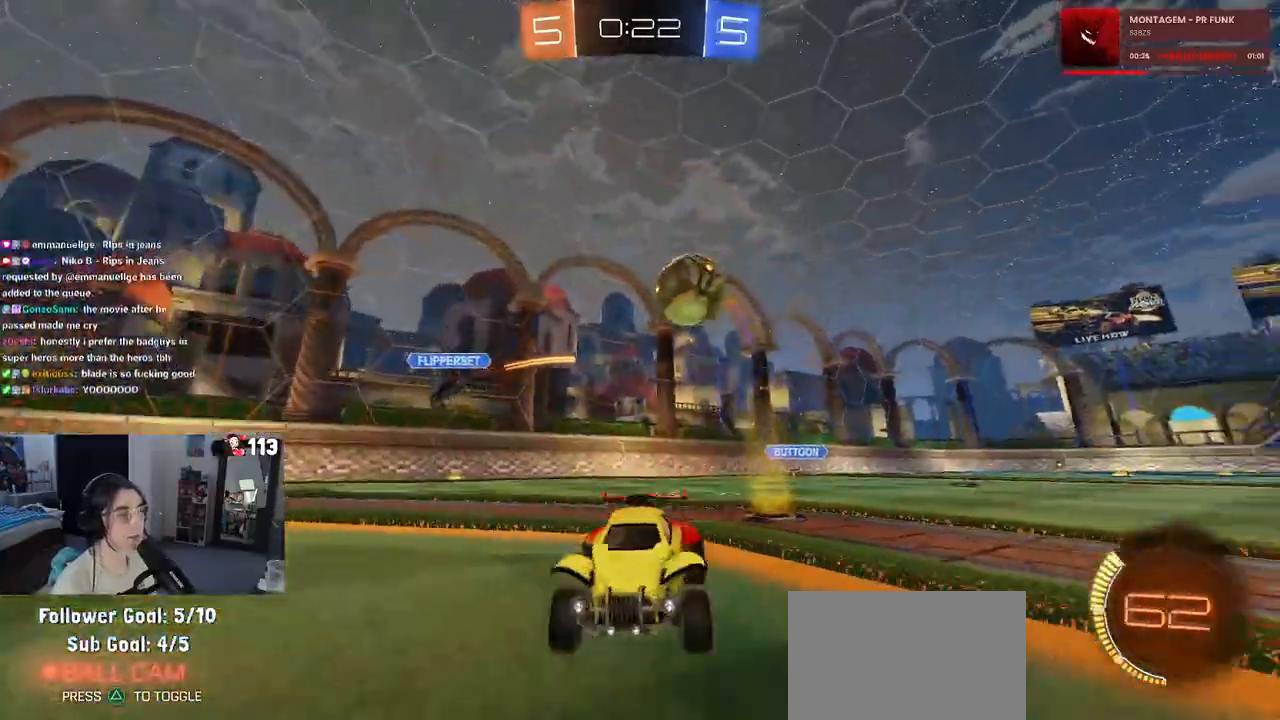
{"buttons": ["R2"], "left_stick": "right", "right_stick": "center", "events": [[267, "left_stick", "right"], [350, "left_stick", "center"], [483, "left_stick", "right"]]}